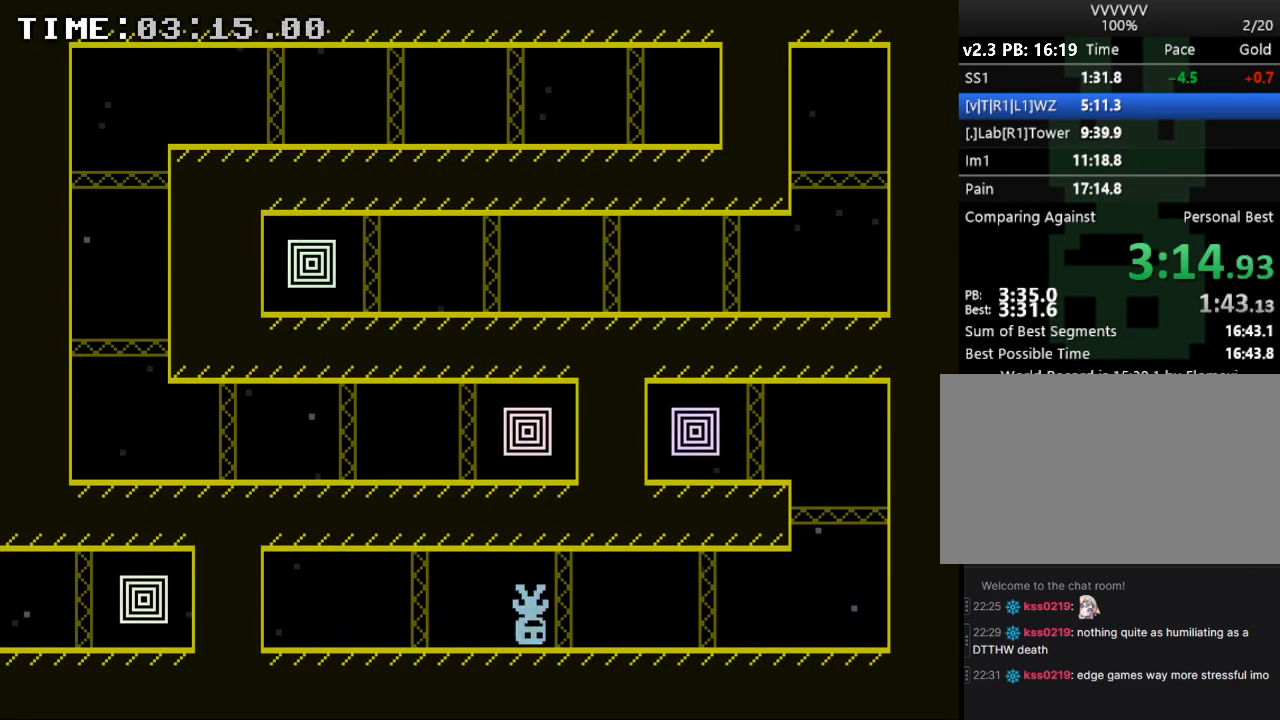
Gameplay with keyboard; each line is a JSON object with the keys held at the frame after it. "events" lists presses ("down") and releases ("up") of "down", "e", "escape", "left", "r", "return", "right", "s", "space", "up" and "z" between this image and that frame as [ms after this image, input, new state], when the widget could be followed in between. No other keys are recorded. Mouse input is not recorded.
{"keys": ["right", "s"], "events": [[467, "s", "down"]]}
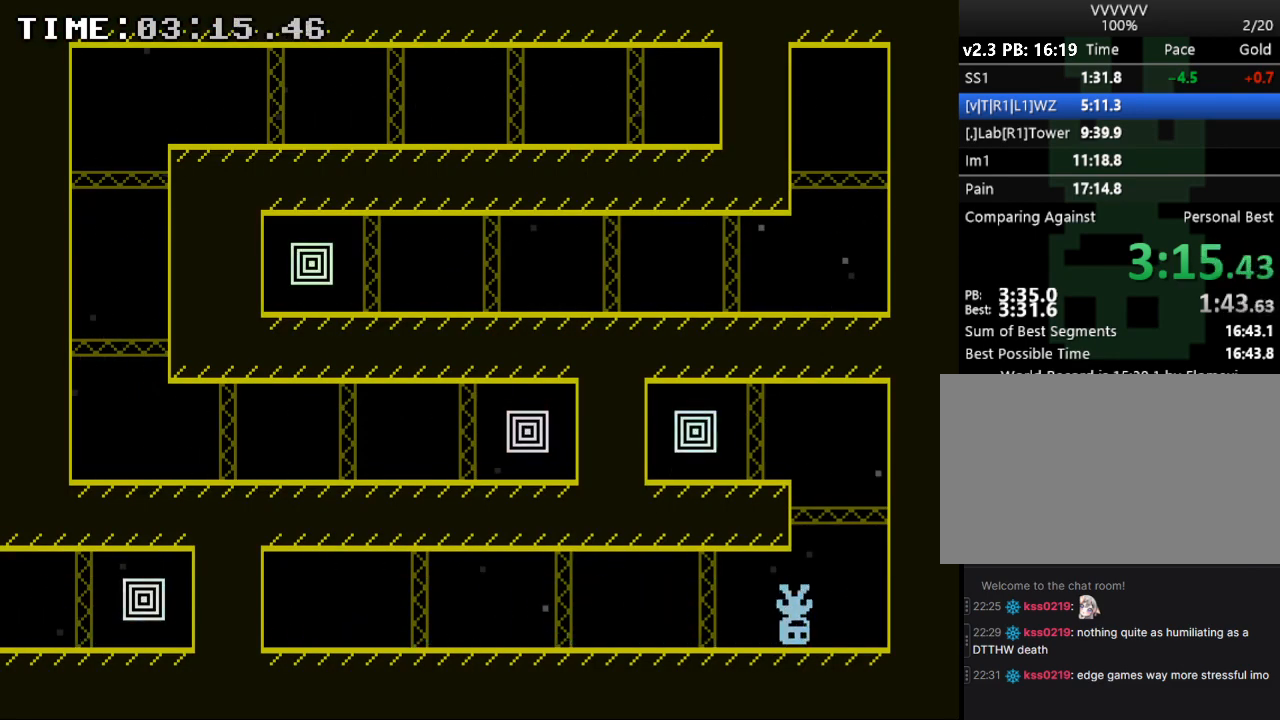
{"keys": ["right"], "events": [[67, "left", "down"], [100, "right", "up"], [167, "s", "up"], [333, "right", "down"], [400, "left", "up"]]}
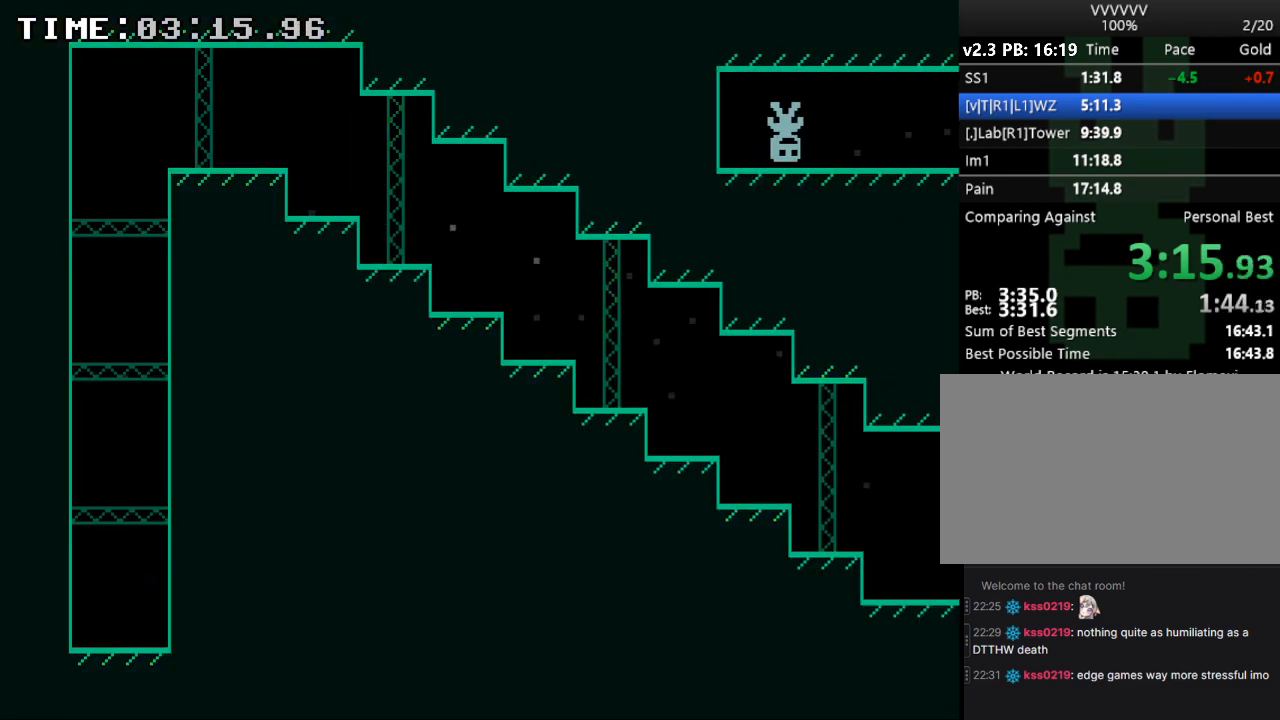
{"keys": ["right"], "events": []}
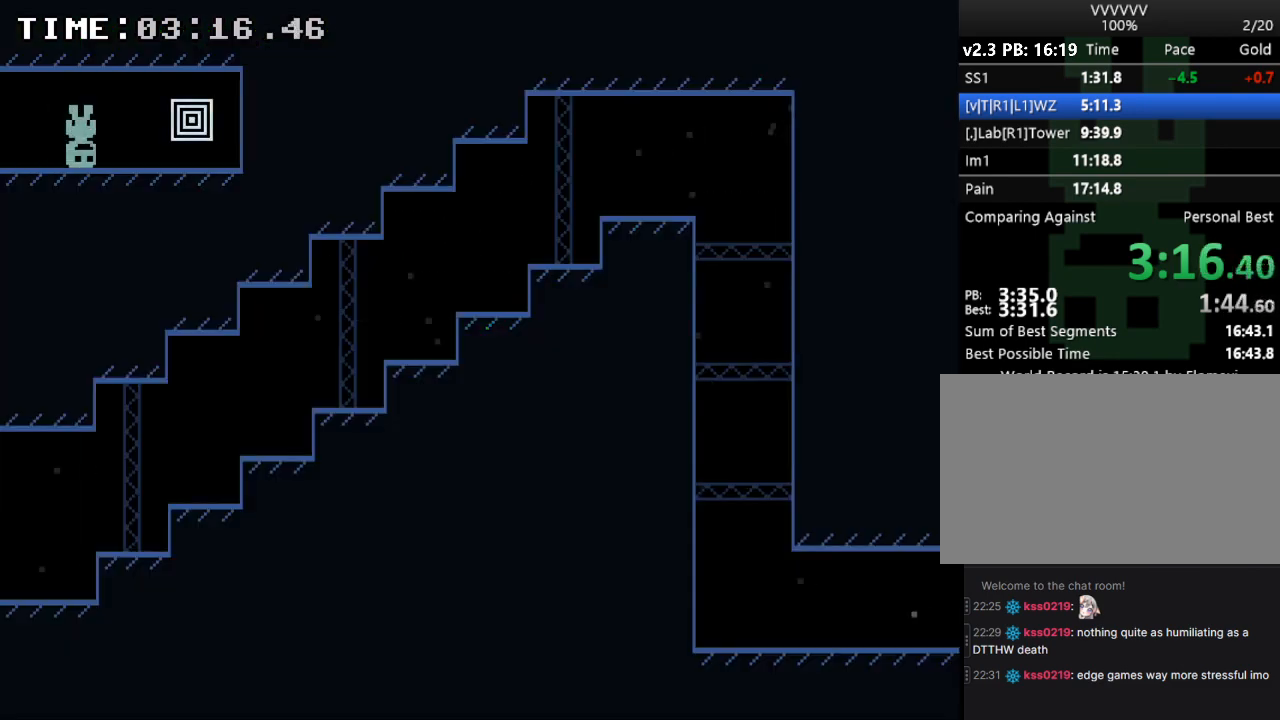
{"keys": ["left"], "events": [[133, "left", "down"], [233, "right", "up"]]}
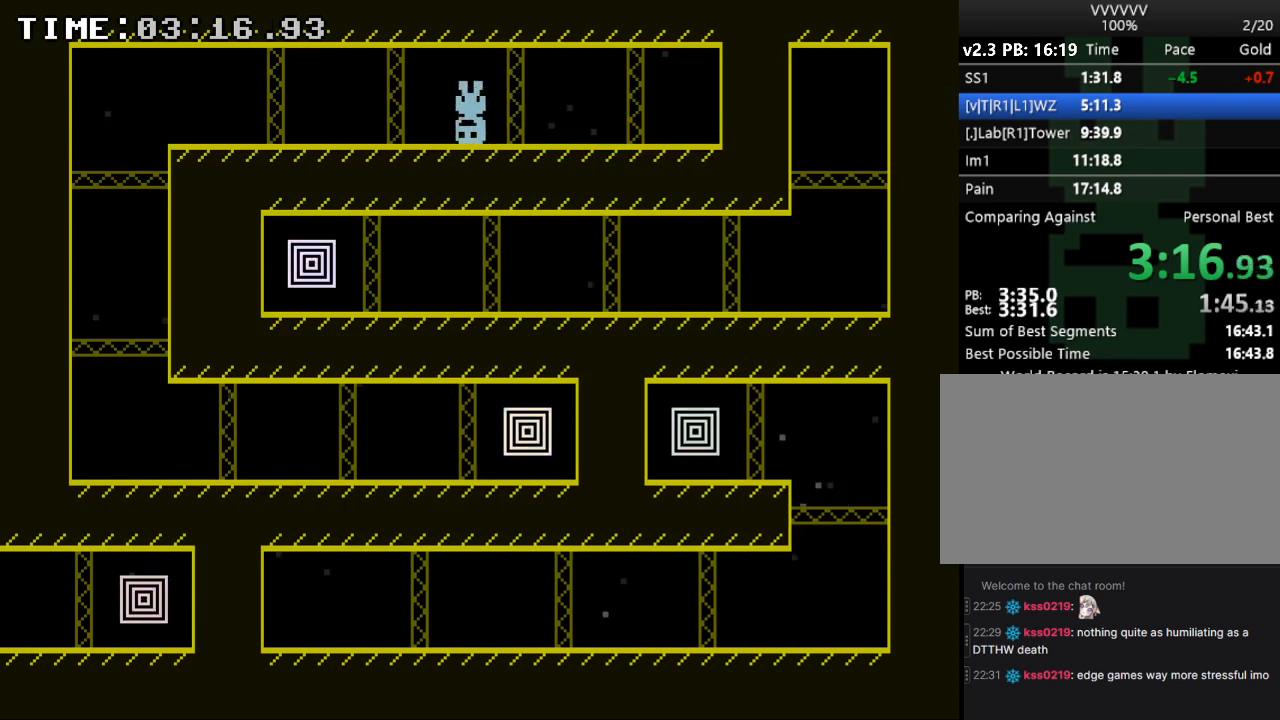
{"keys": ["left", "s"], "events": [[67, "s", "down"], [133, "s", "up"], [467, "s", "down"]]}
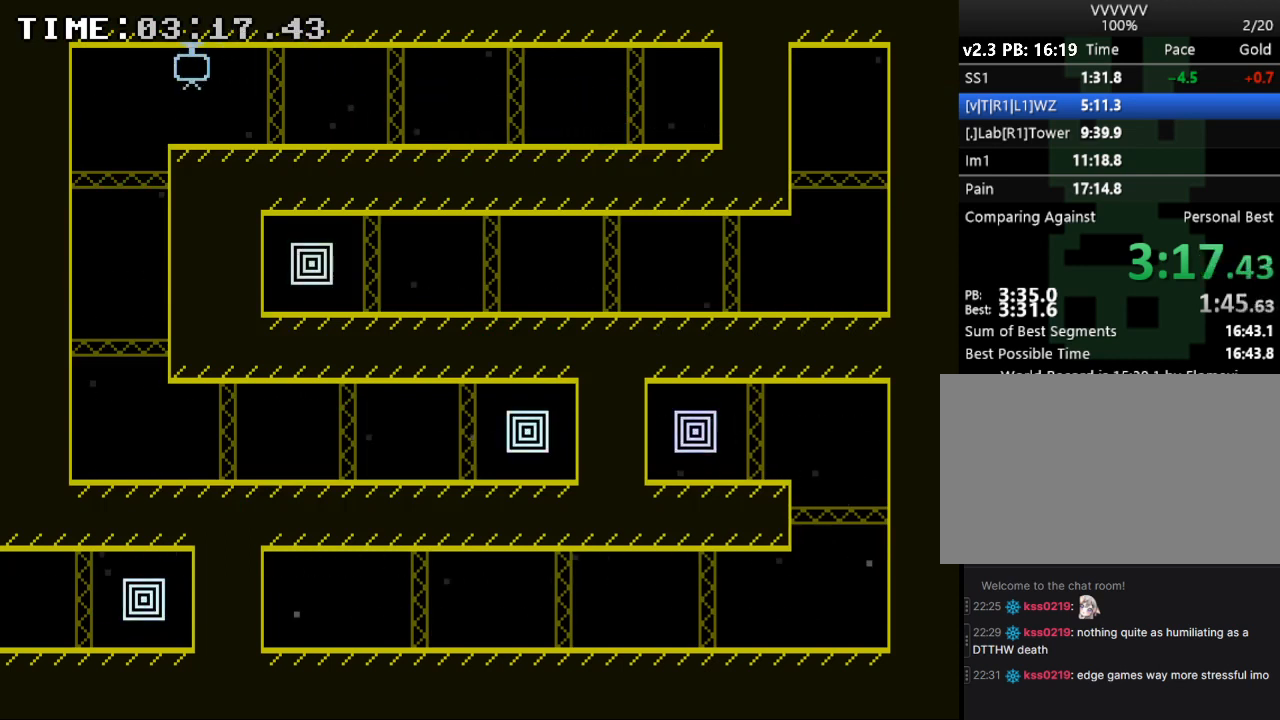
{"keys": ["right"], "events": [[167, "left", "up"], [167, "s", "up"], [267, "right", "down"]]}
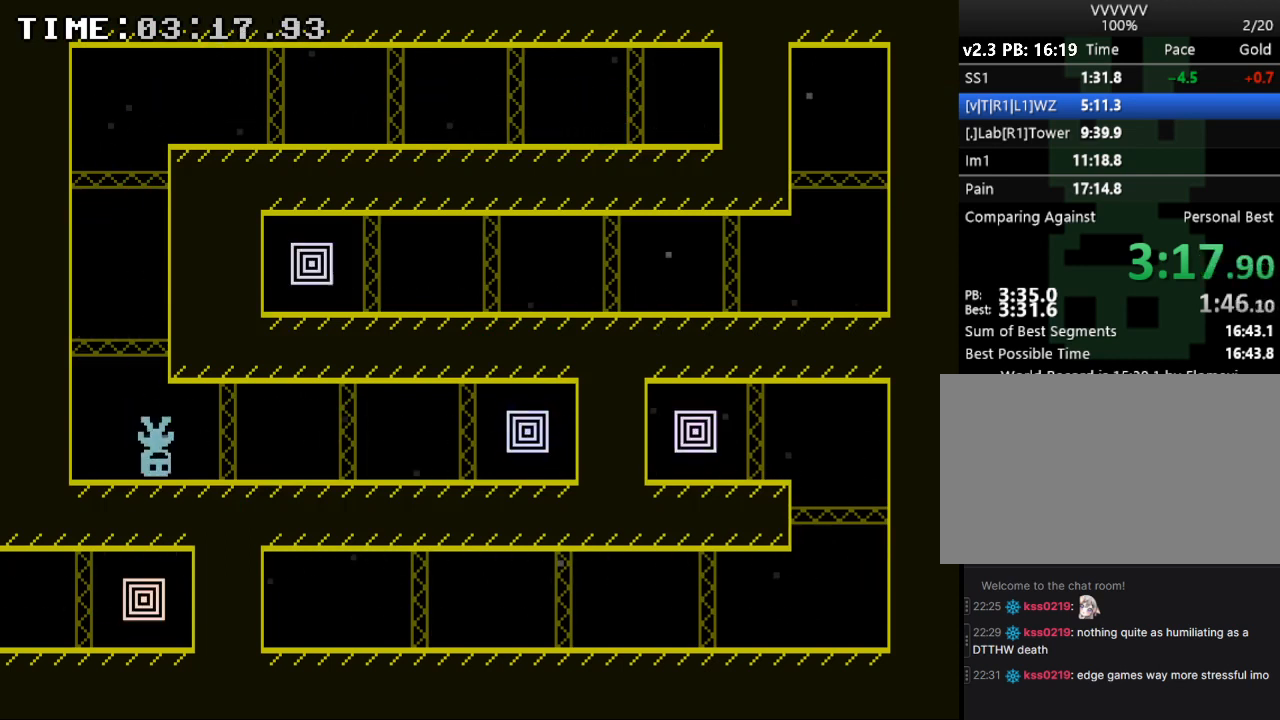
{"keys": ["right"], "events": []}
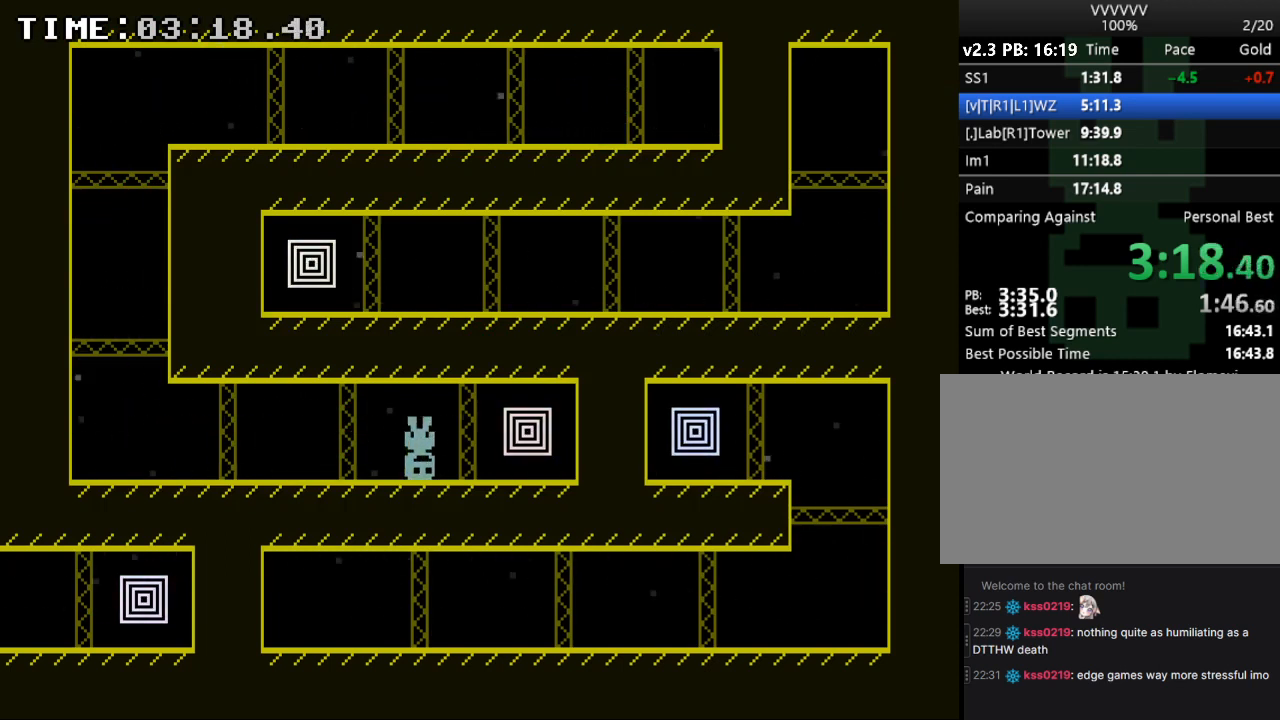
{"keys": ["left", "s"], "events": [[133, "left", "down"], [233, "right", "up"], [367, "s", "down"]]}
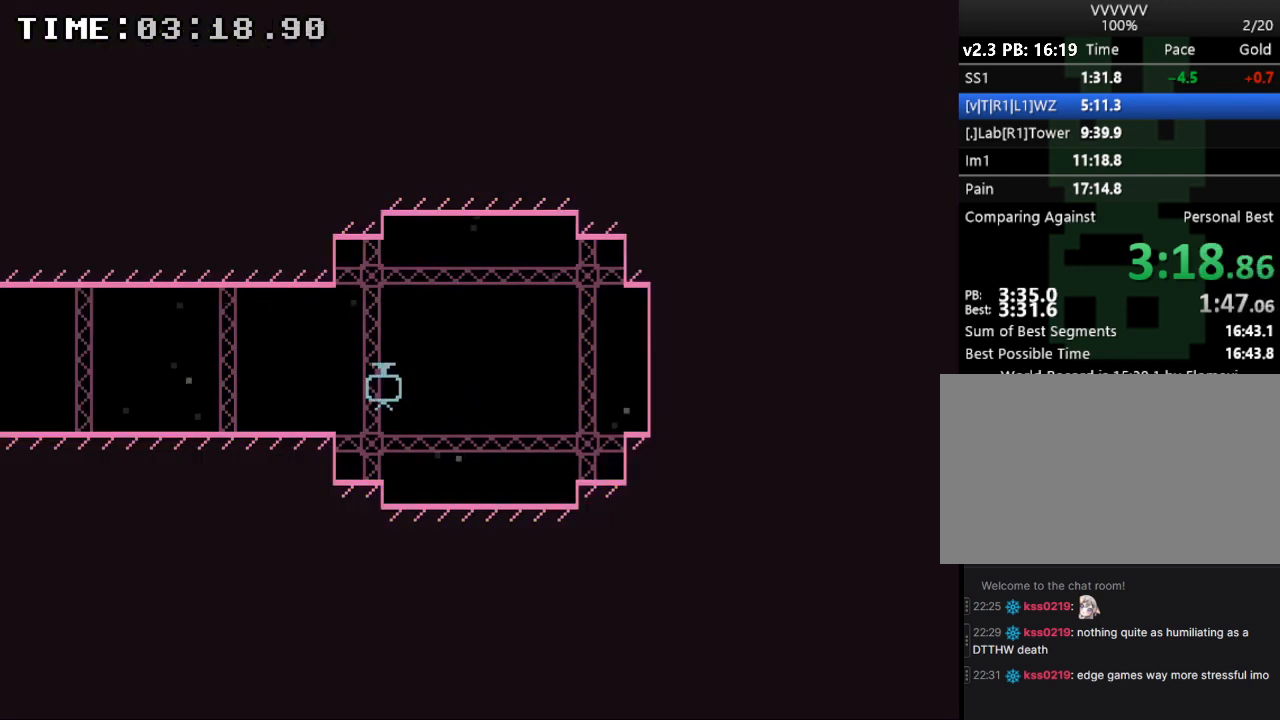
{"keys": ["left"], "events": [[400, "s", "up"]]}
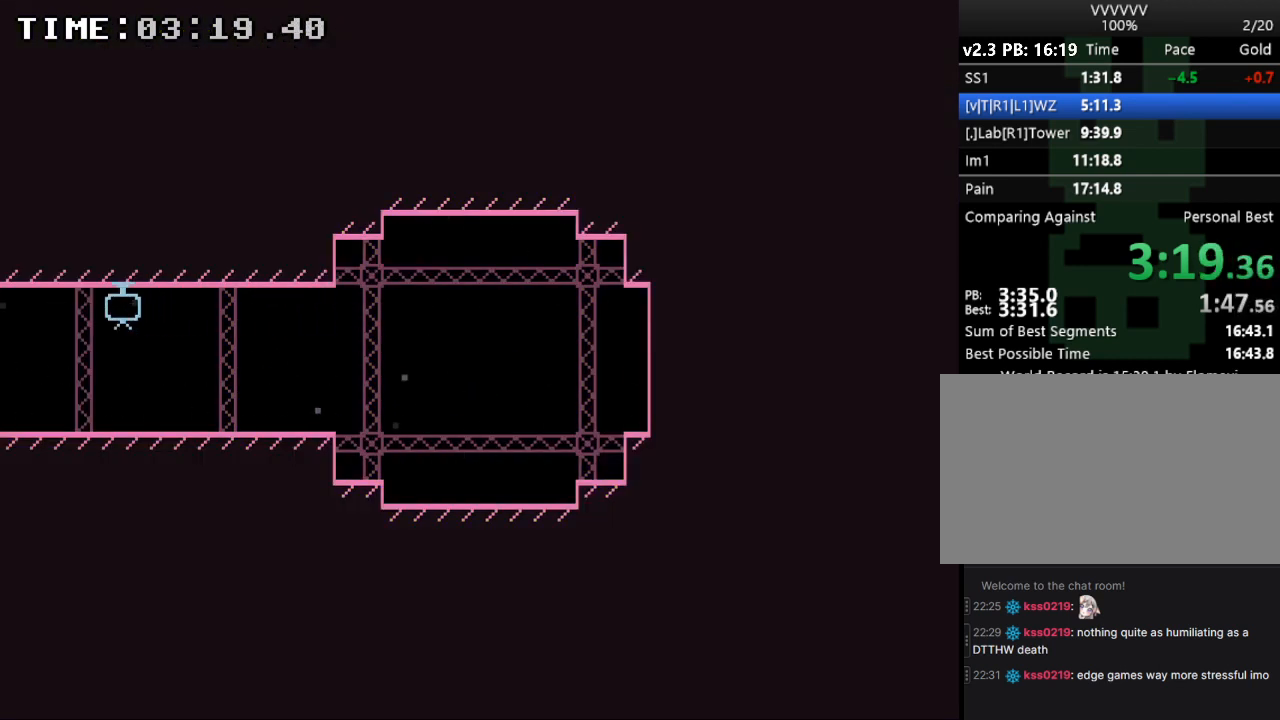
{"keys": ["left"], "events": []}
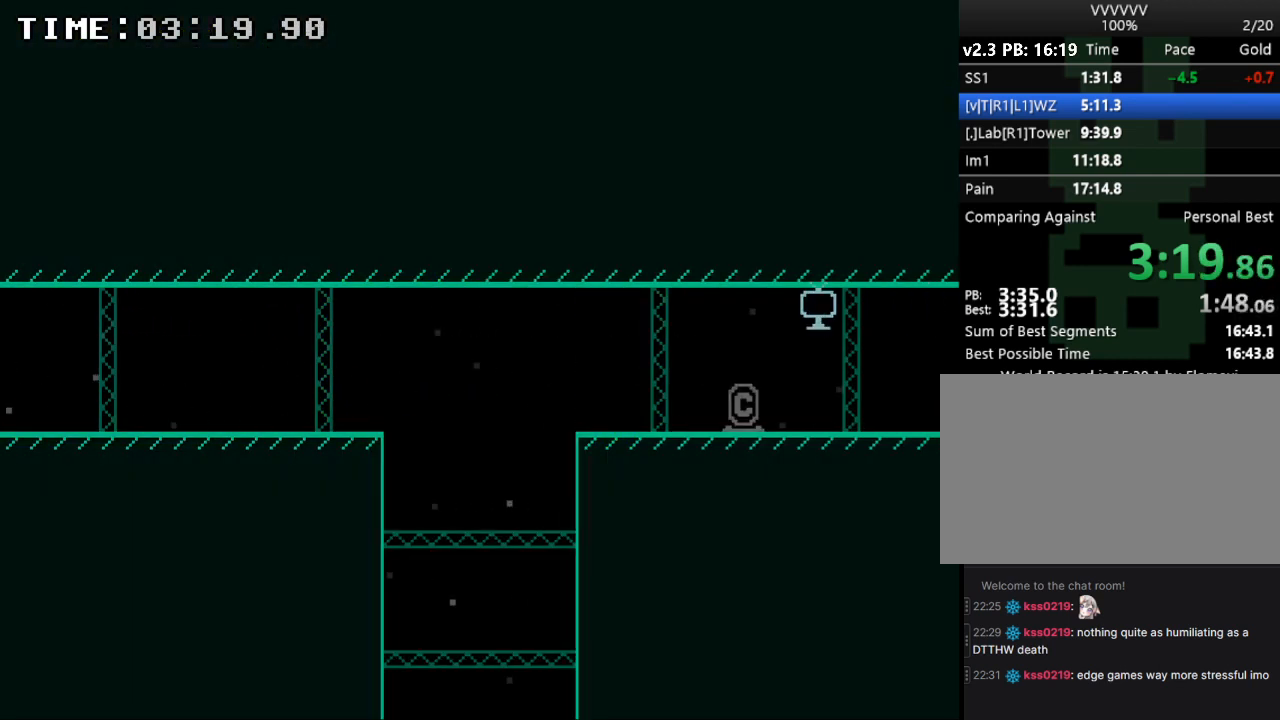
{"keys": ["left", "s"], "events": [[333, "s", "down"]]}
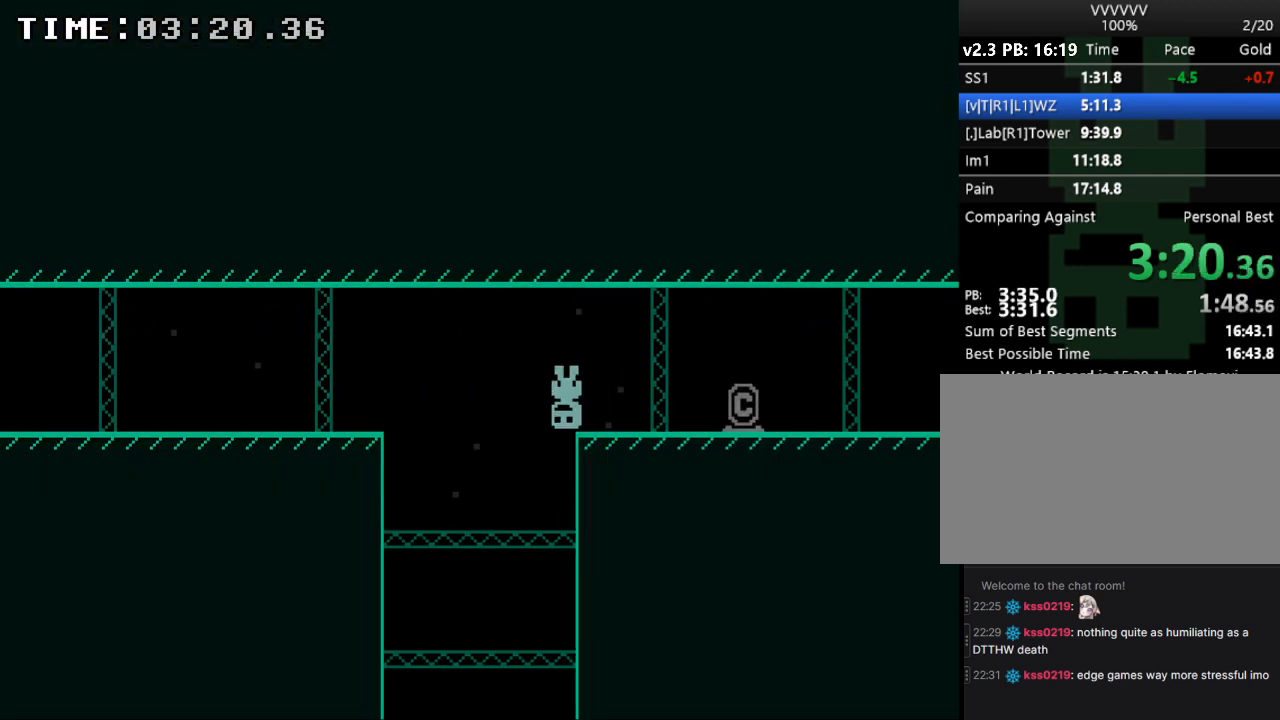
{"keys": ["left"], "events": [[233, "s", "up"]]}
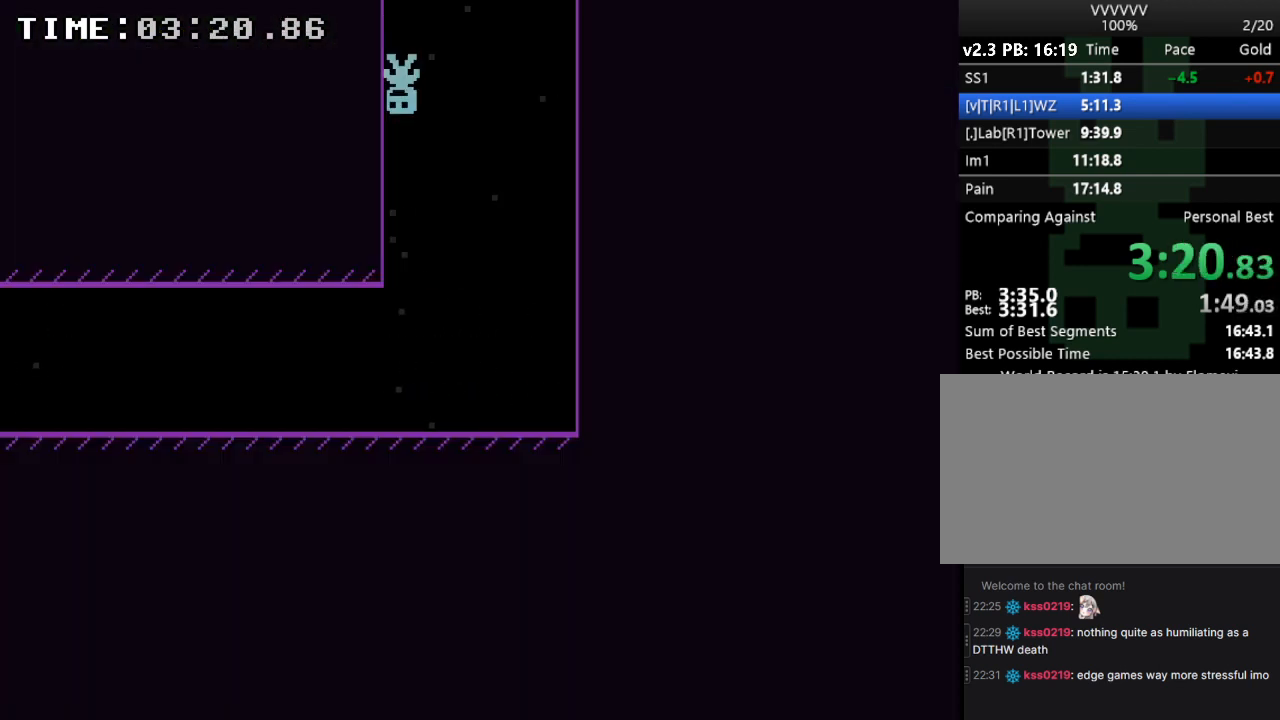
{"keys": ["left", "s"], "events": [[400, "s", "down"]]}
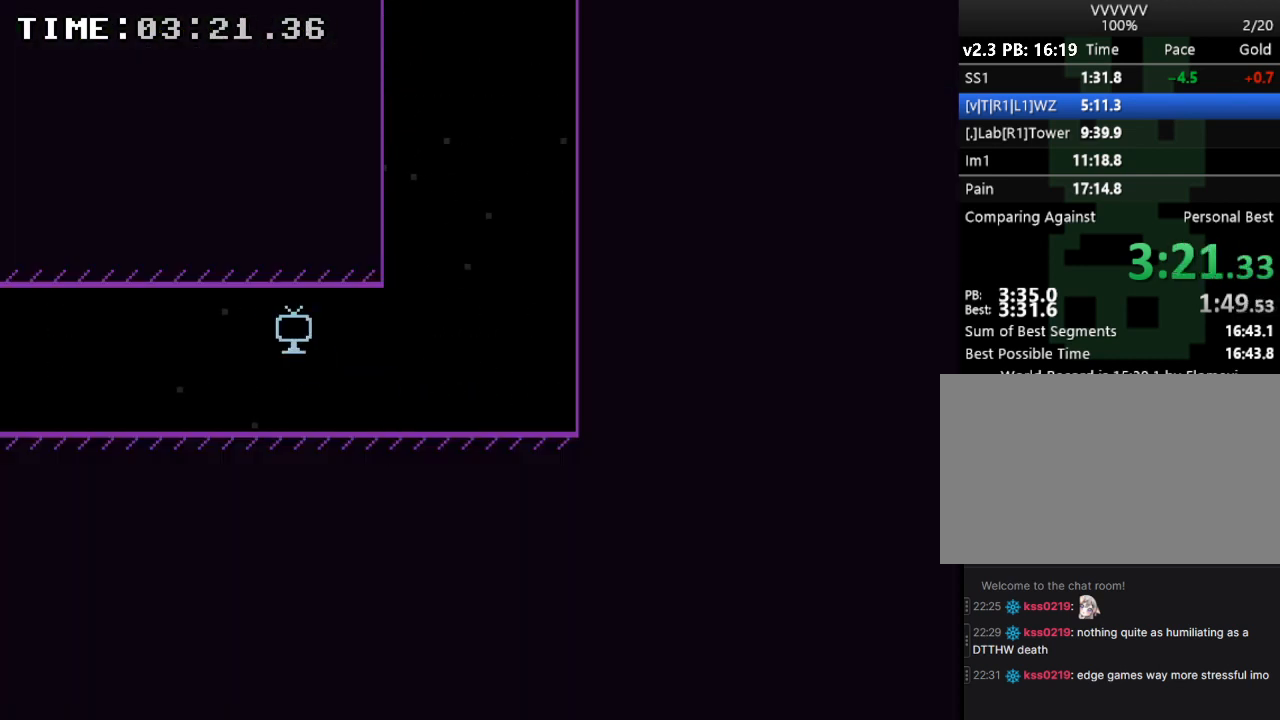
{"keys": ["left"], "events": [[100, "s", "up"]]}
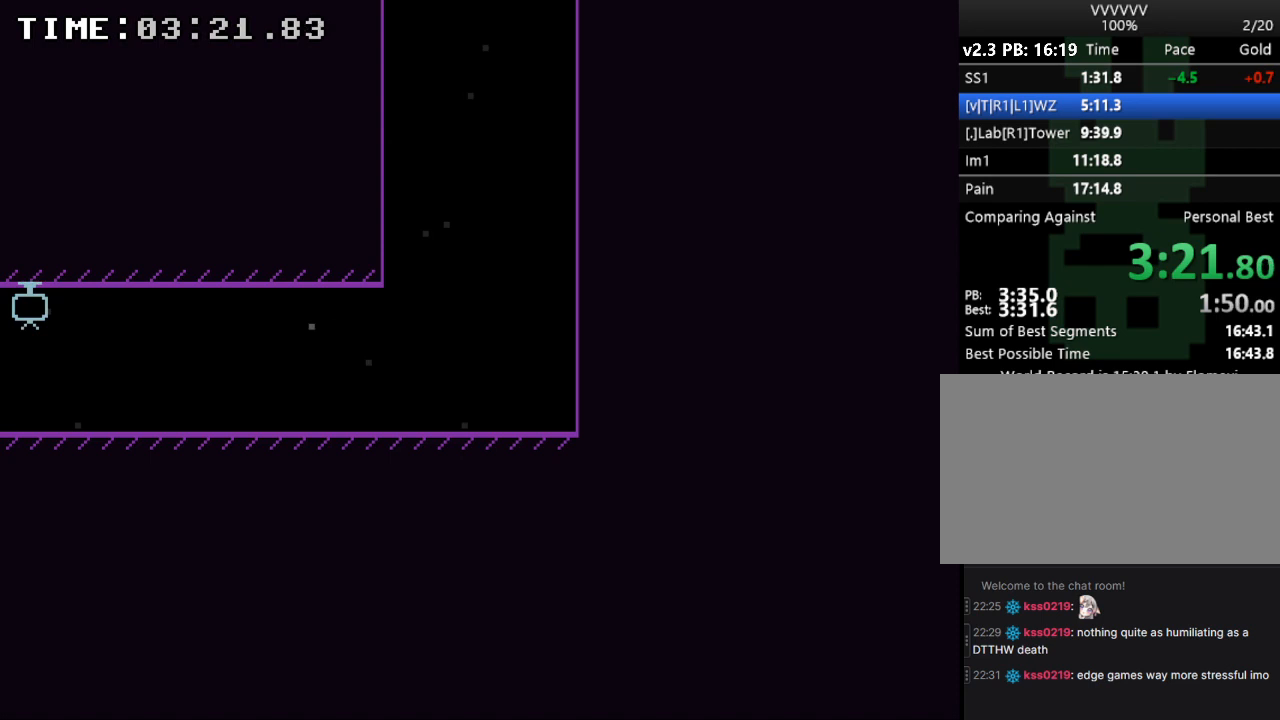
{"keys": ["left"], "events": []}
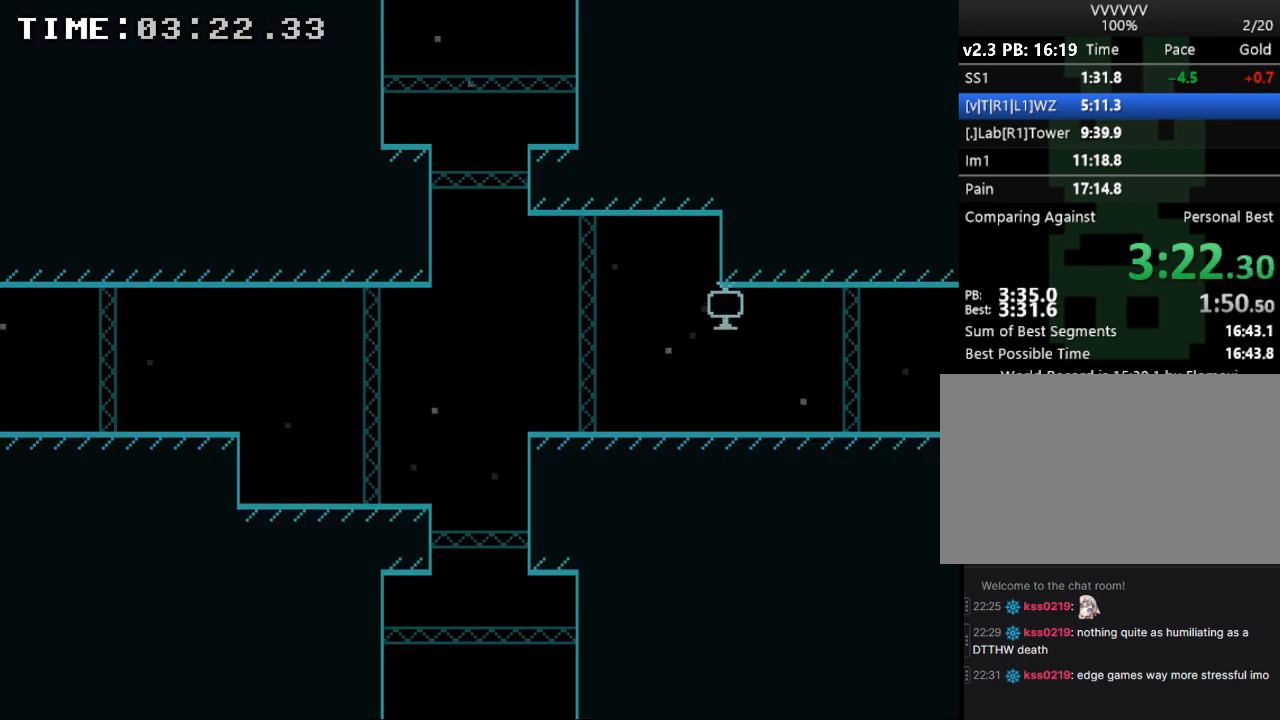
{"keys": ["right"], "events": [[167, "s", "down"], [467, "right", "down"], [467, "s", "up"], [500, "left", "up"]]}
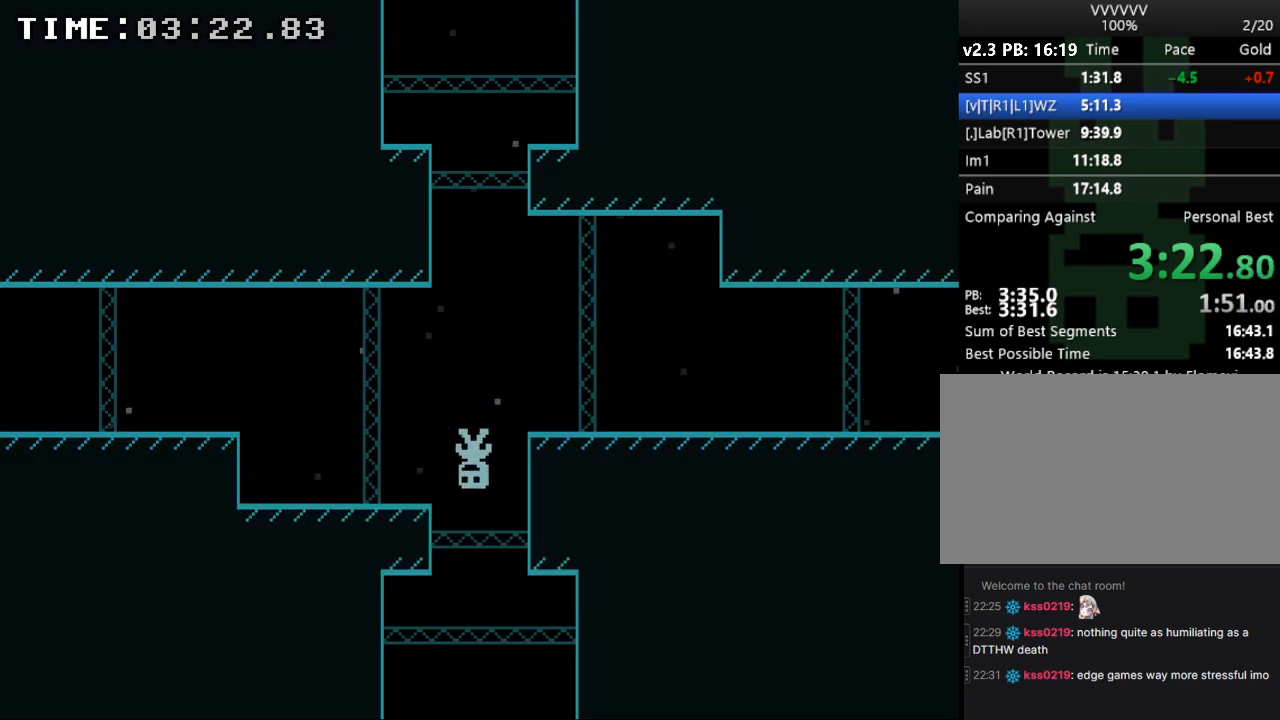
{"keys": ["left"], "events": [[33, "right", "up"], [500, "left", "down"]]}
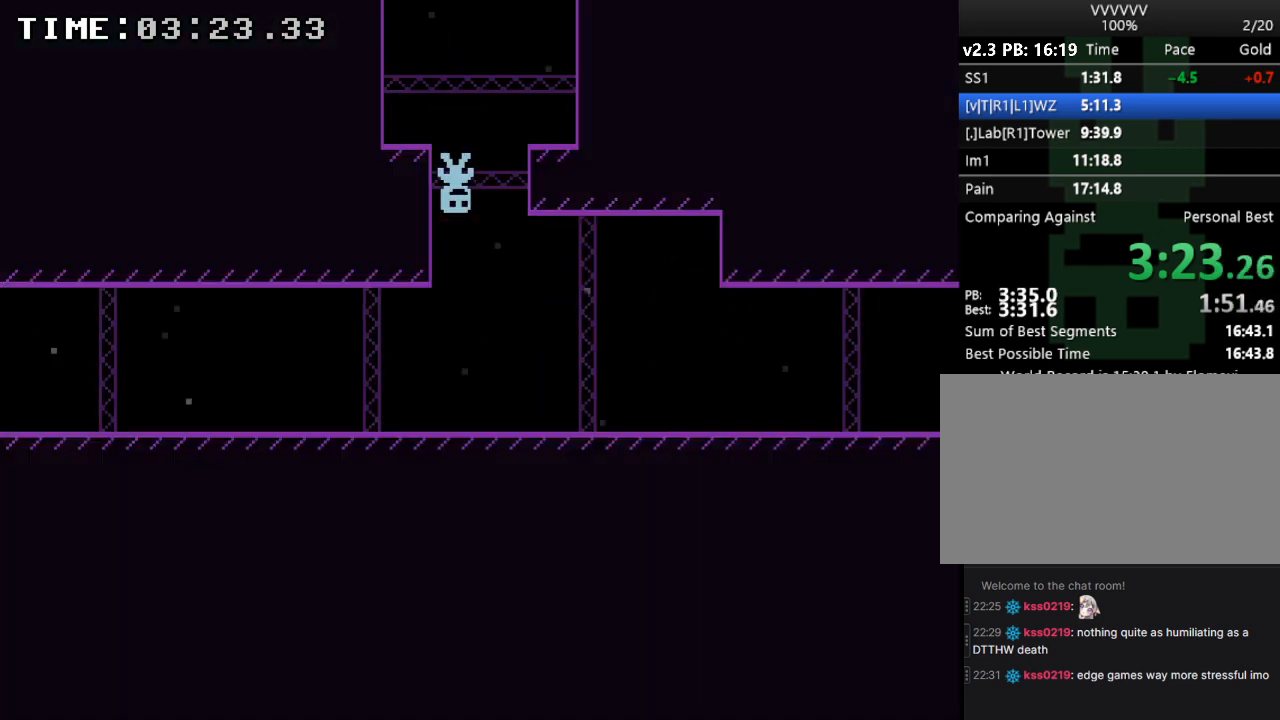
{"keys": ["left"], "events": [[233, "s", "down"], [433, "s", "up"]]}
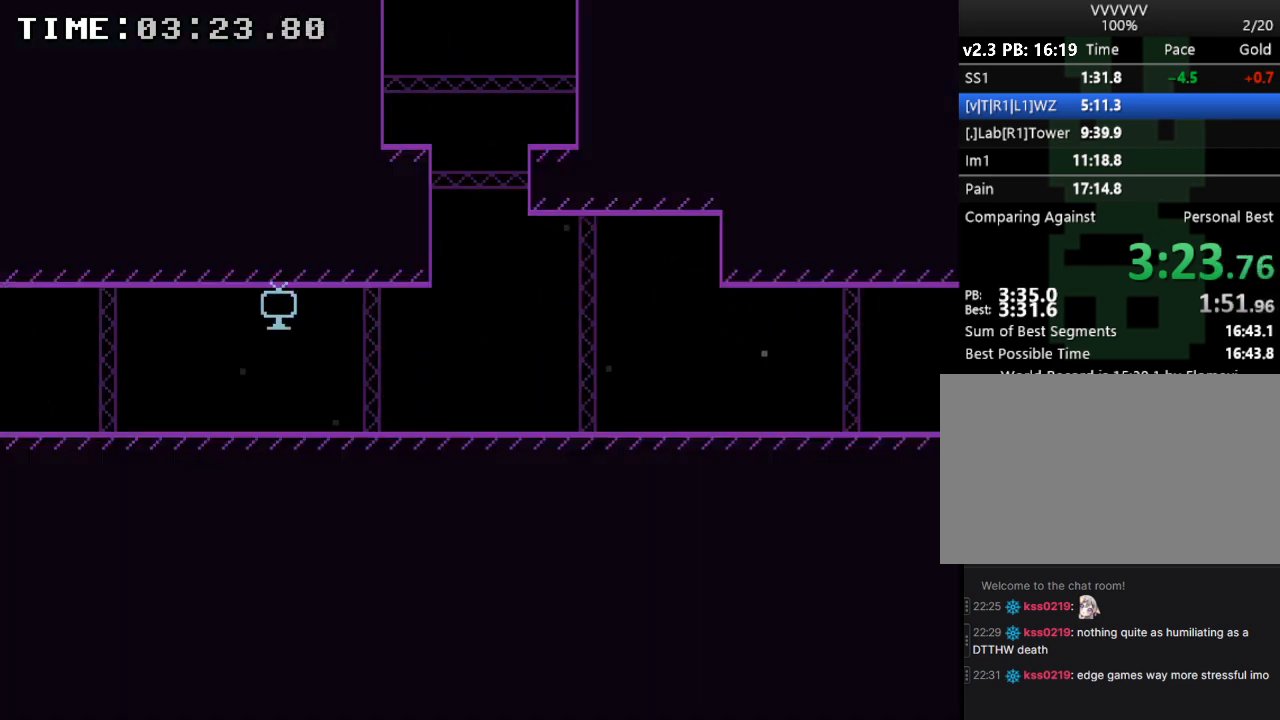
{"keys": ["left"], "events": []}
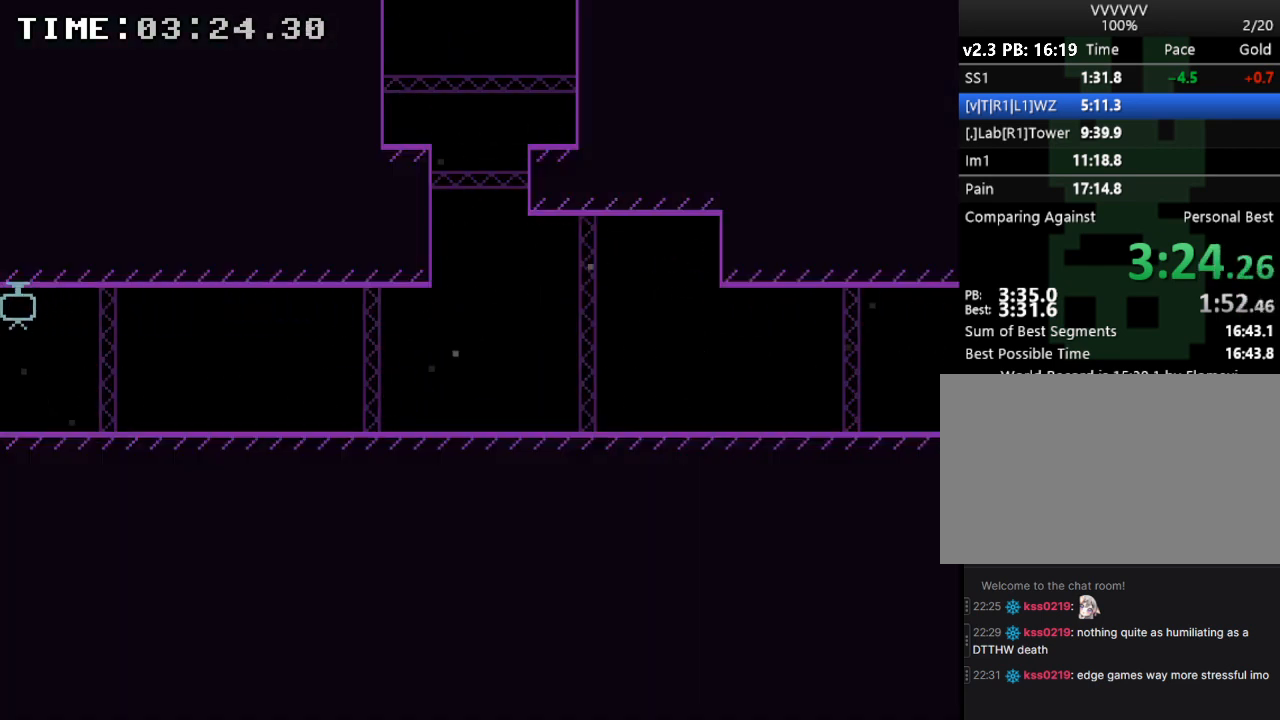
{"keys": ["left"], "events": []}
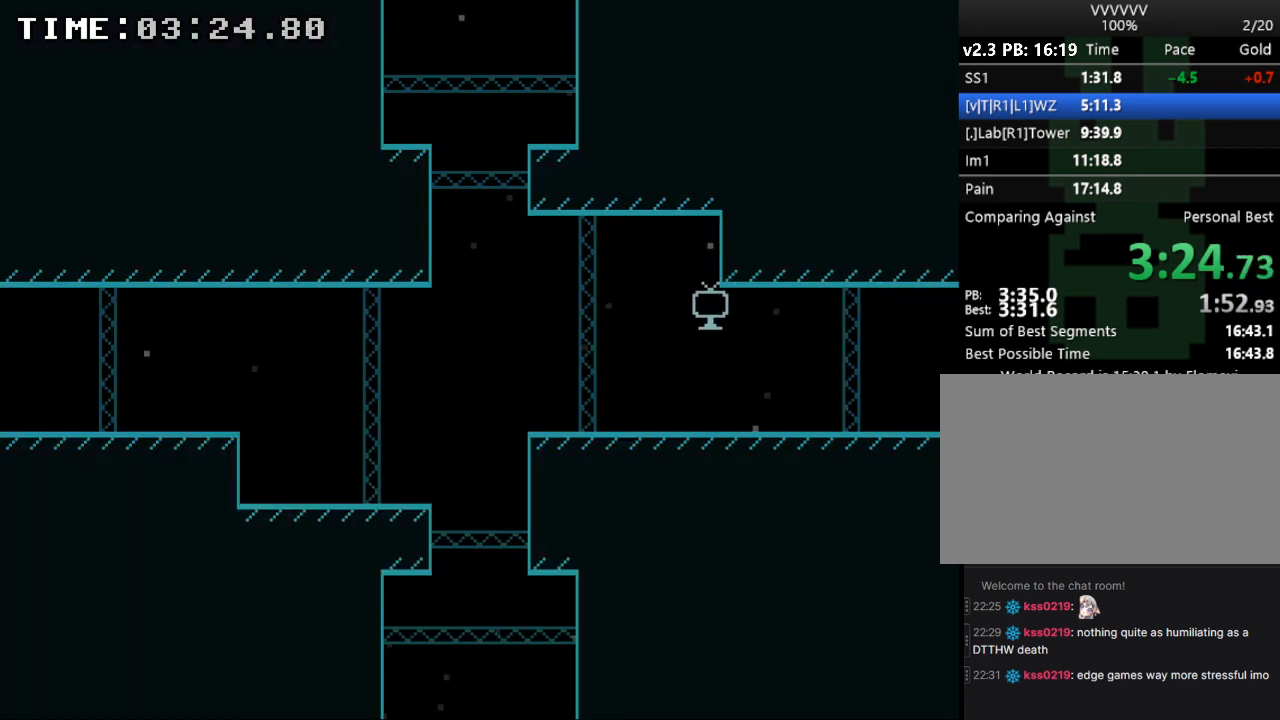
{"keys": ["left"], "events": [[300, "s", "down"], [467, "s", "up"]]}
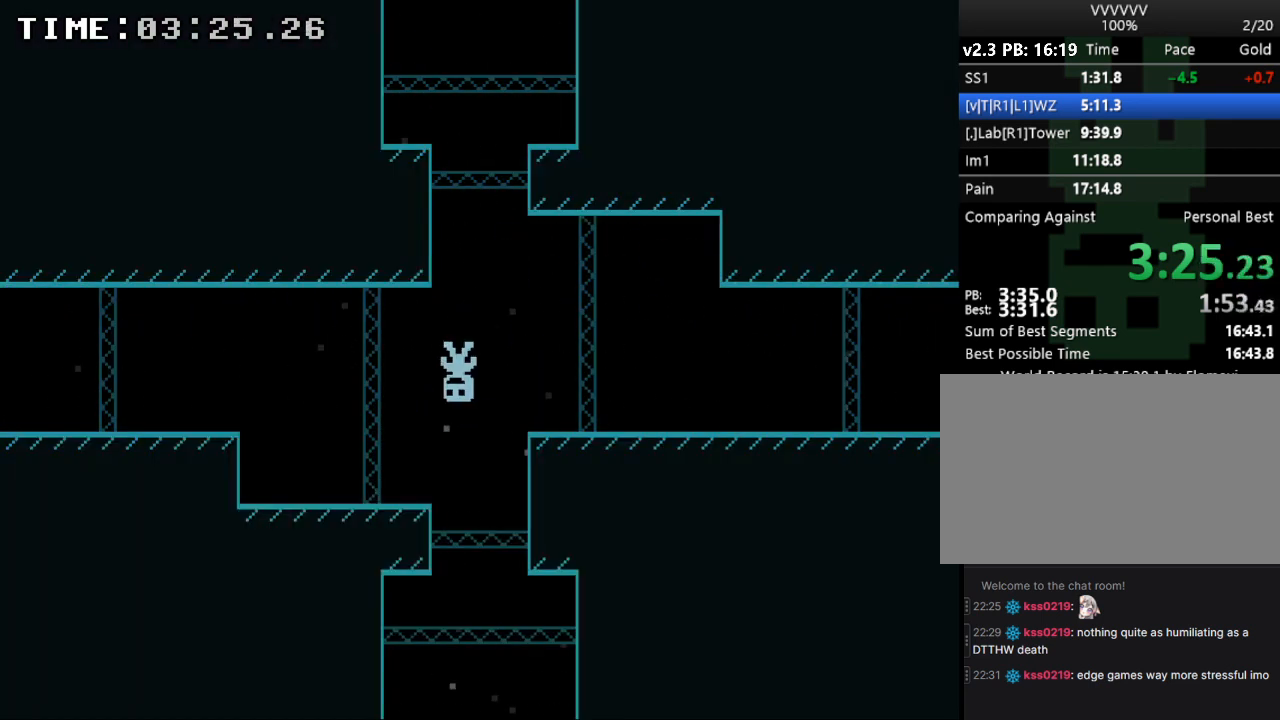
{"keys": ["left"], "events": [[133, "s", "down"], [367, "s", "up"]]}
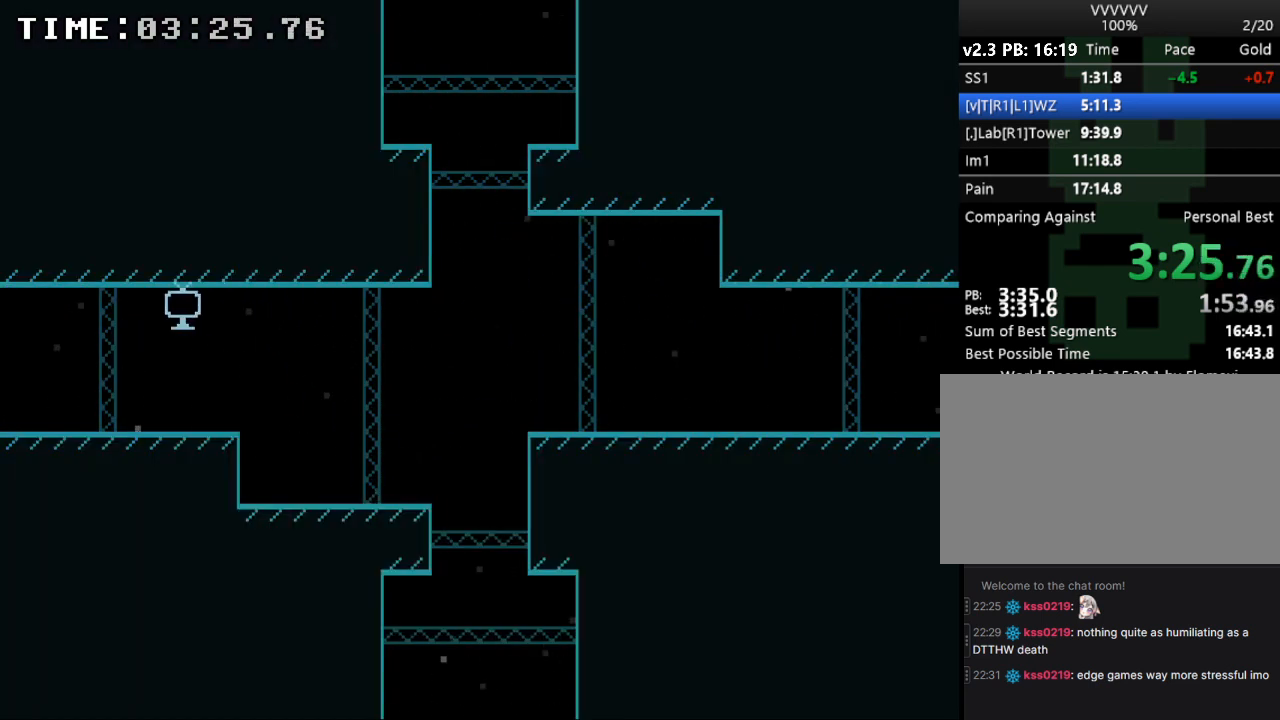
{"keys": ["left"], "events": []}
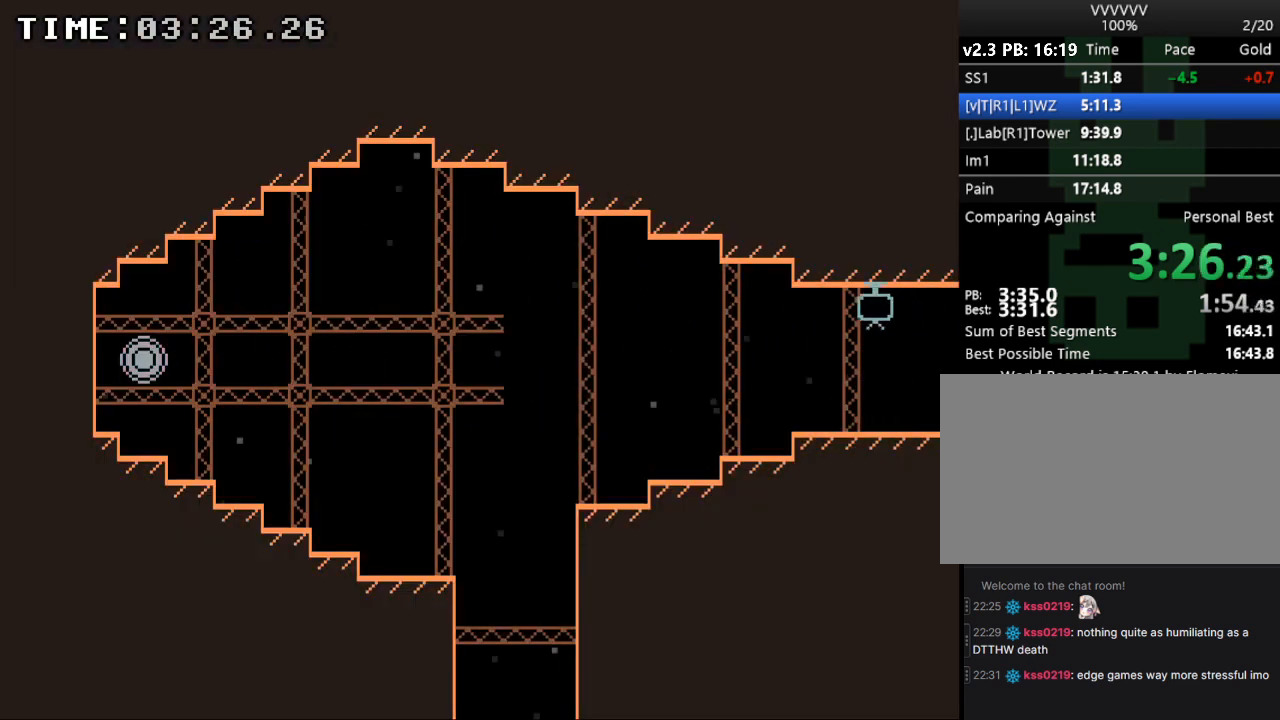
{"keys": ["left"], "events": []}
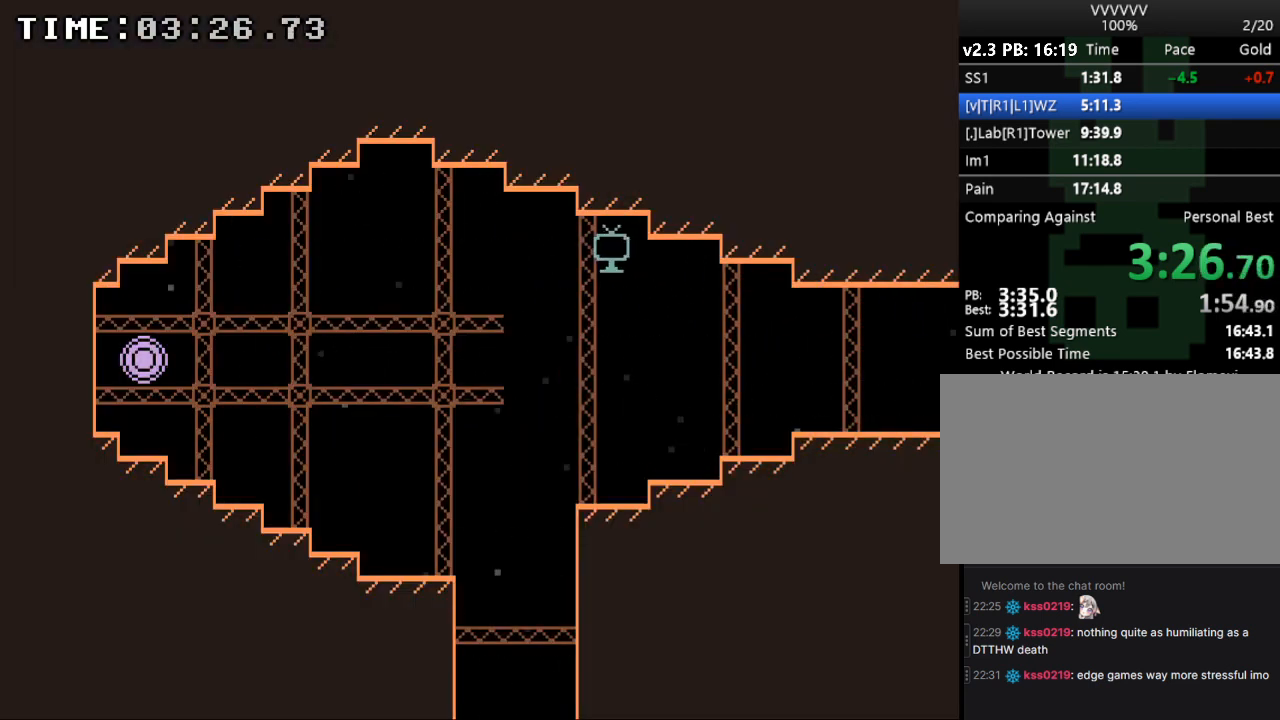
{"keys": ["left", "s"], "events": [[367, "s", "down"]]}
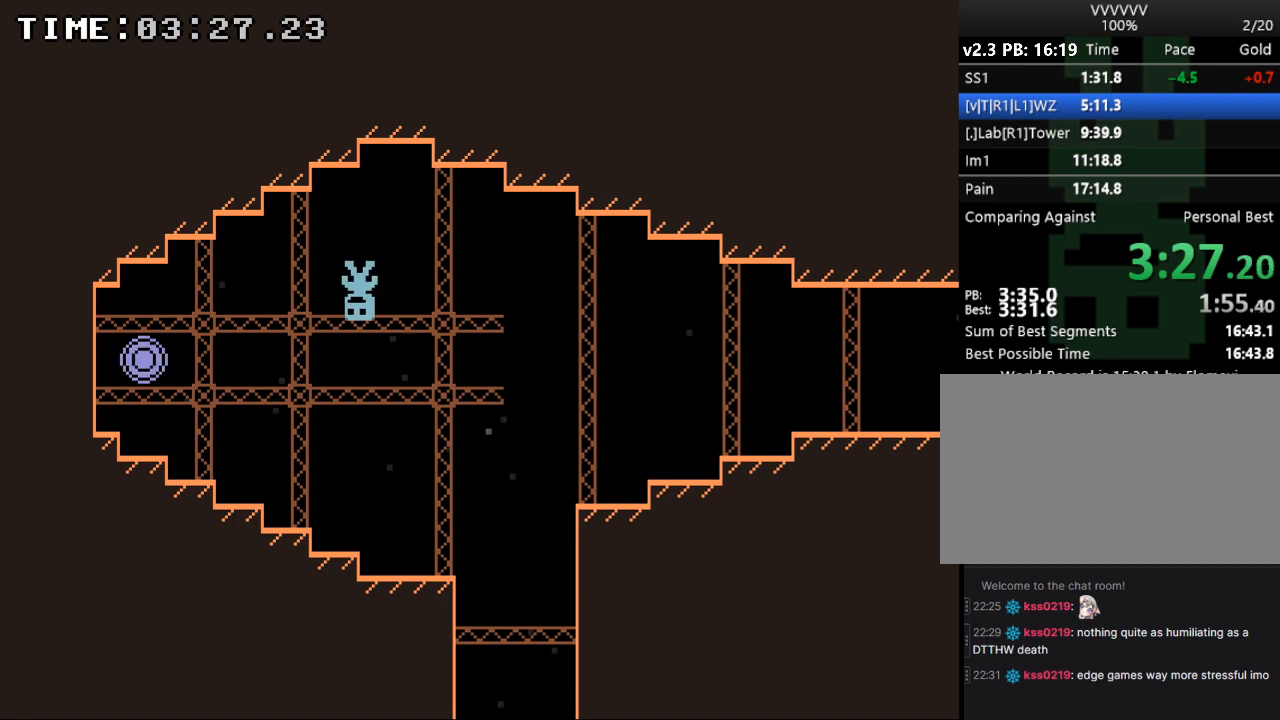
{"keys": ["left", "right", "s"], "events": [[33, "s", "up"], [167, "s", "down"], [333, "s", "up"], [400, "s", "down"], [500, "right", "down"]]}
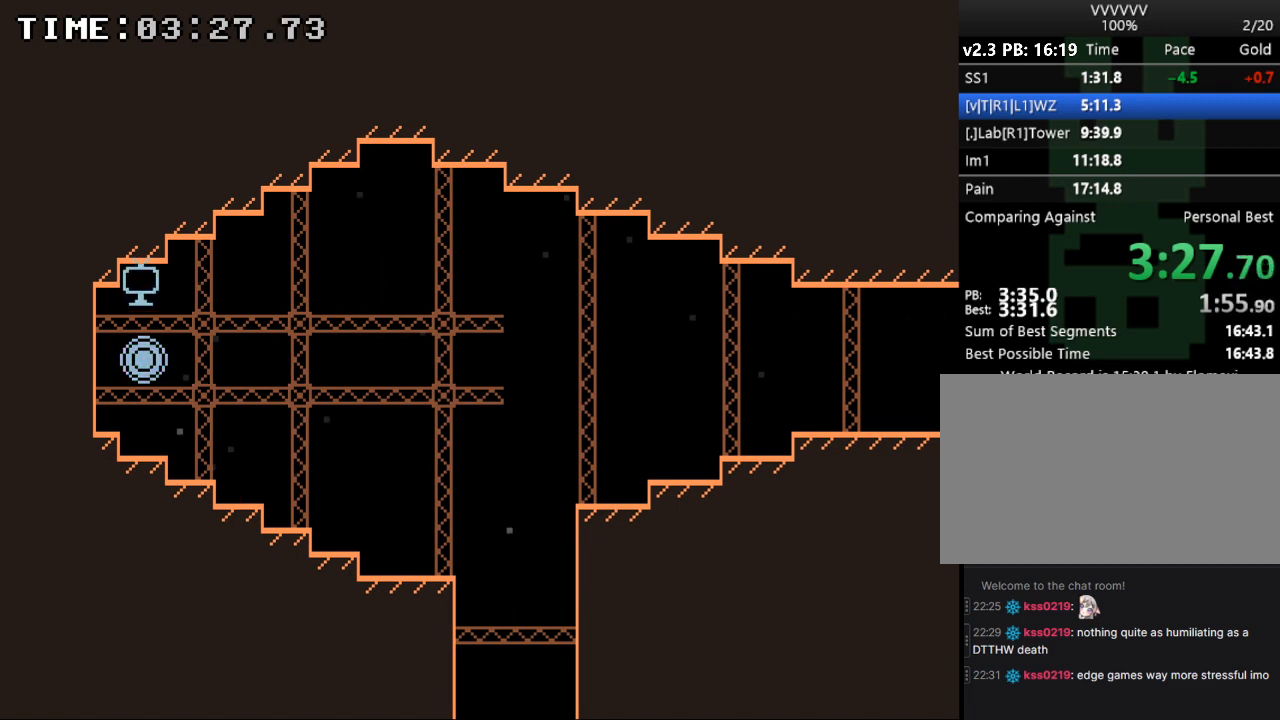
{"keys": ["right"], "events": [[67, "left", "up"], [200, "s", "up"]]}
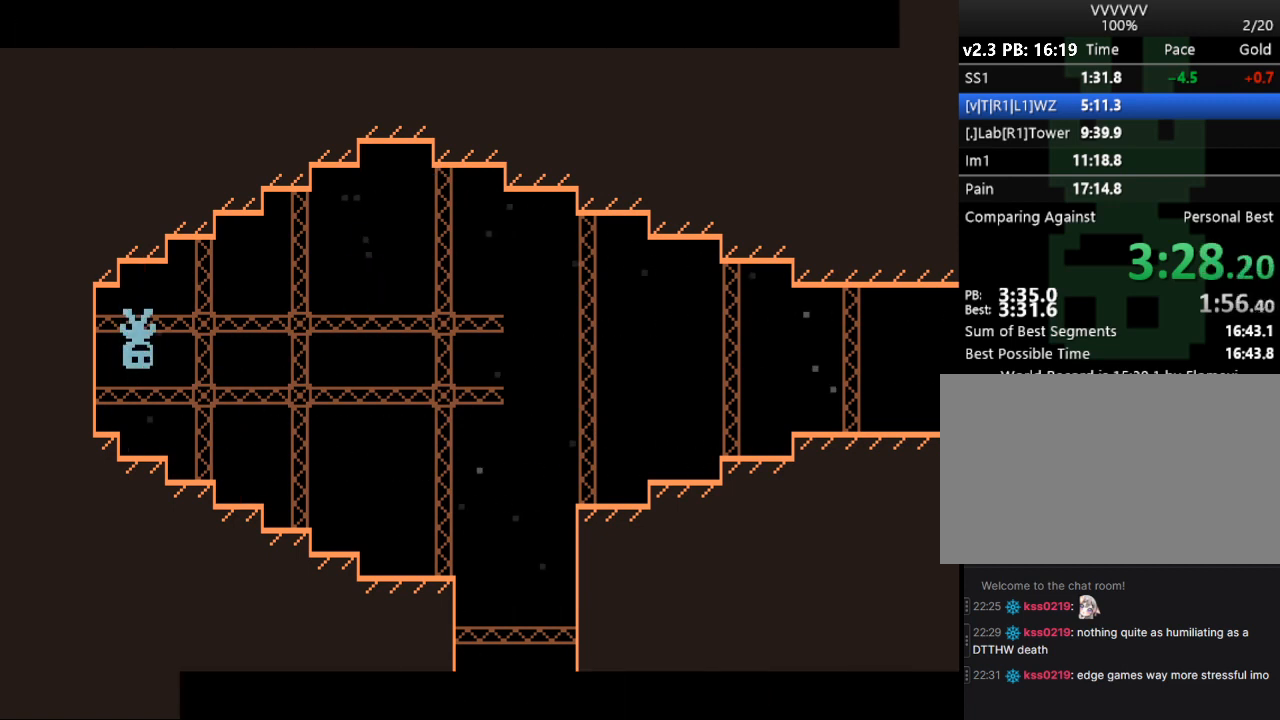
{"keys": ["right", "s"], "events": [[167, "s", "down"]]}
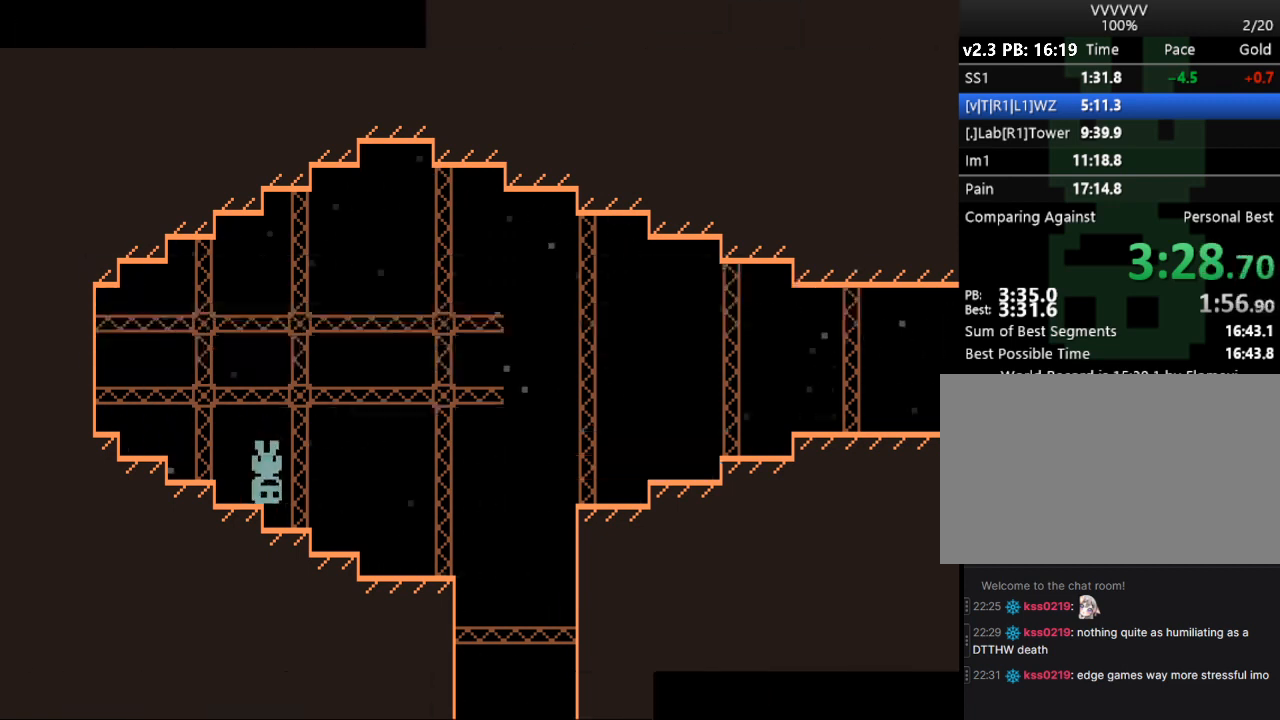
{"keys": ["right"], "events": [[133, "s", "up"]]}
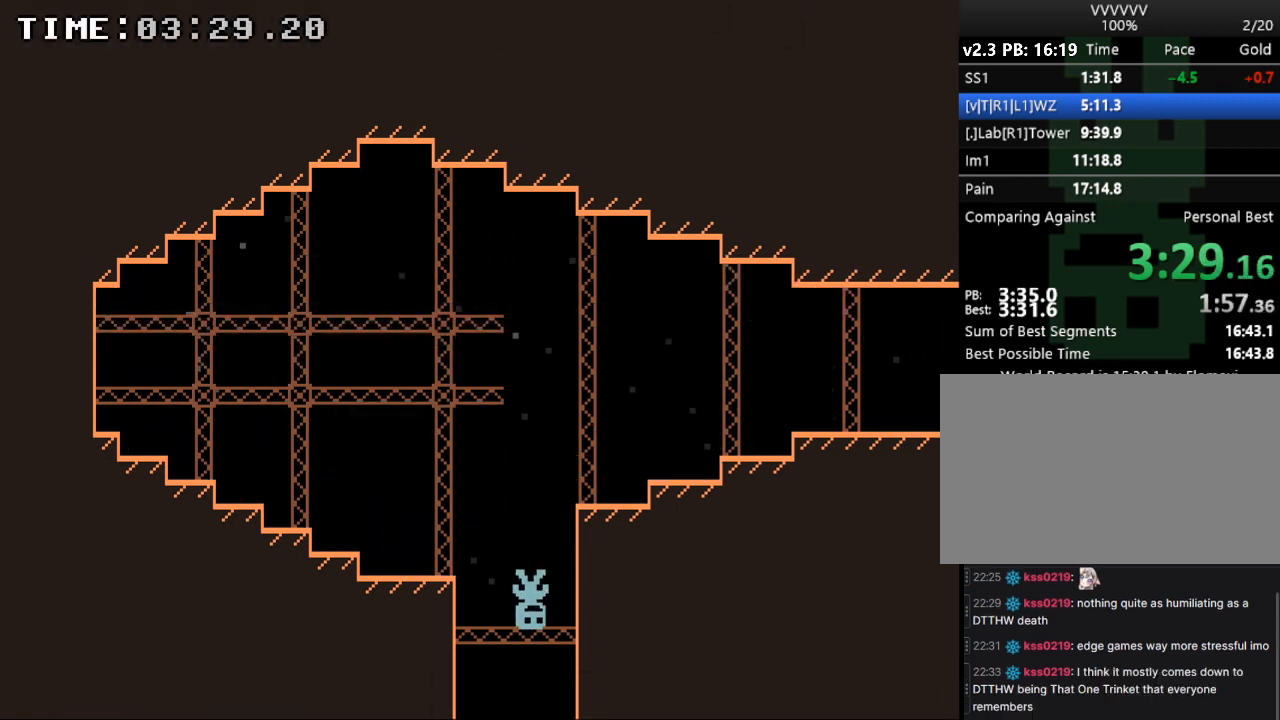
{"keys": ["right"], "events": []}